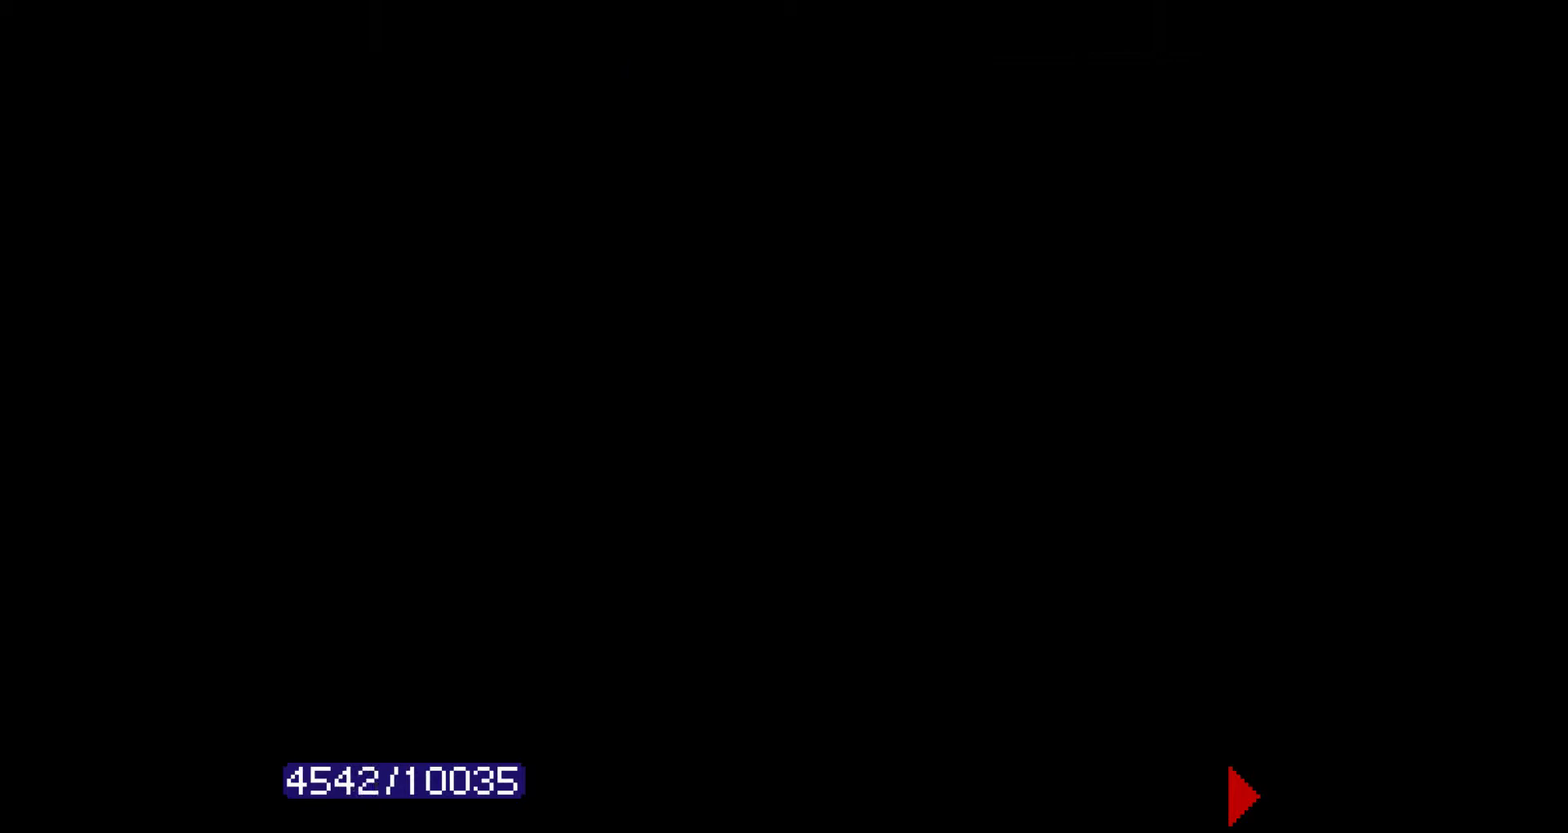
Gameplay with a controller (Nintendo layout); each line is a JSON object with the inputs held at the frame after it. "events" lists button and stick changes between this image and that frame as [ms after this image, input, new state], when the widget could be followed in between. Not read: L3 R3.
{"buttons": ["A", "DPAD_RIGHT"]}
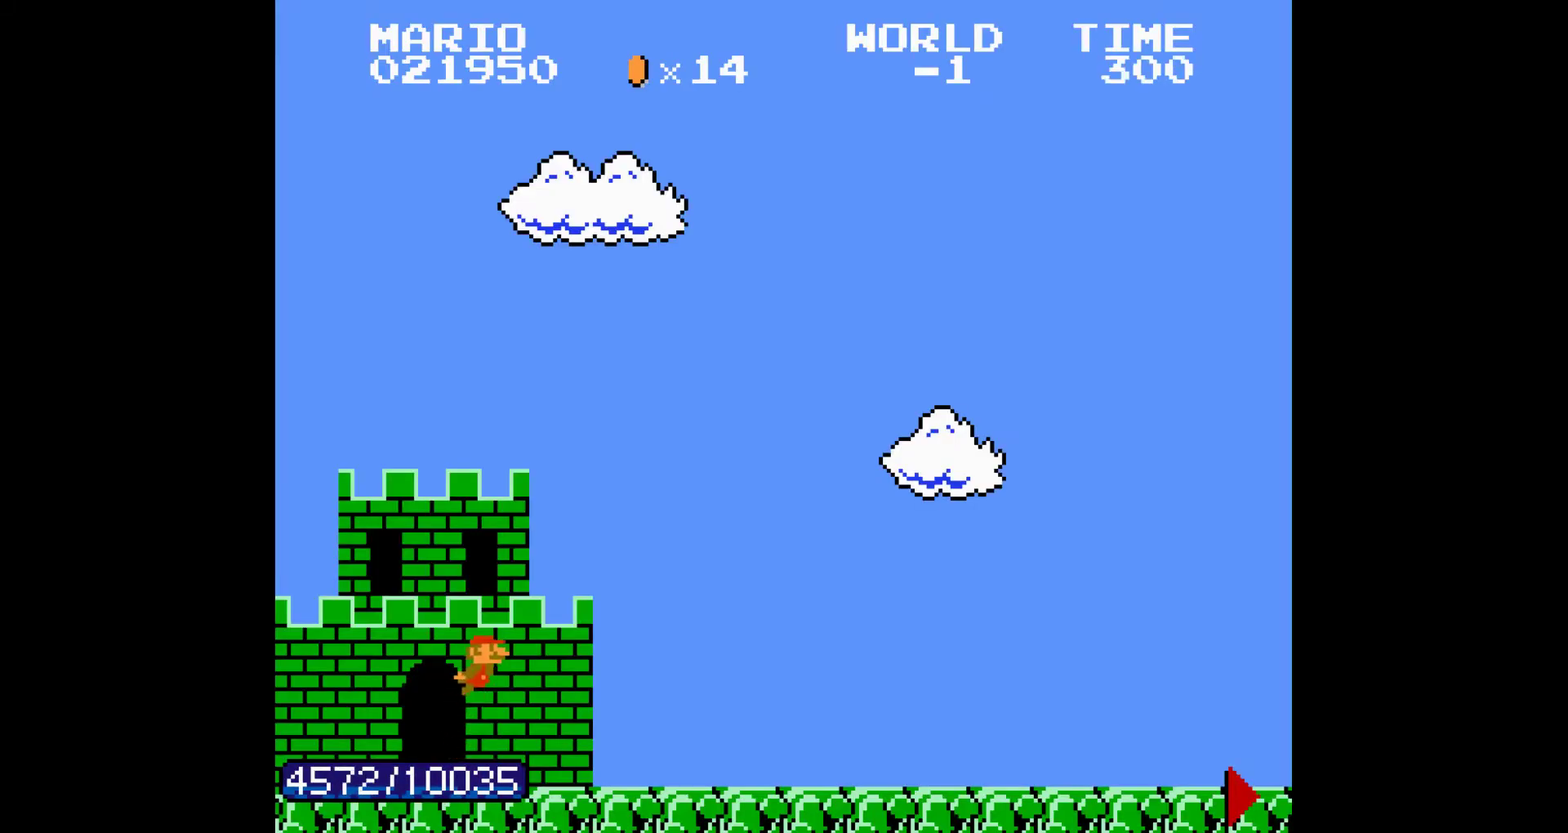
{"buttons": ["DPAD_RIGHT"], "events": [[33, "A", "up"], [67, "A", "down"], [100, "A", "up"], [150, "A", "down"], [200, "A", "up"], [233, "A", "down"], [283, "A", "up"]]}
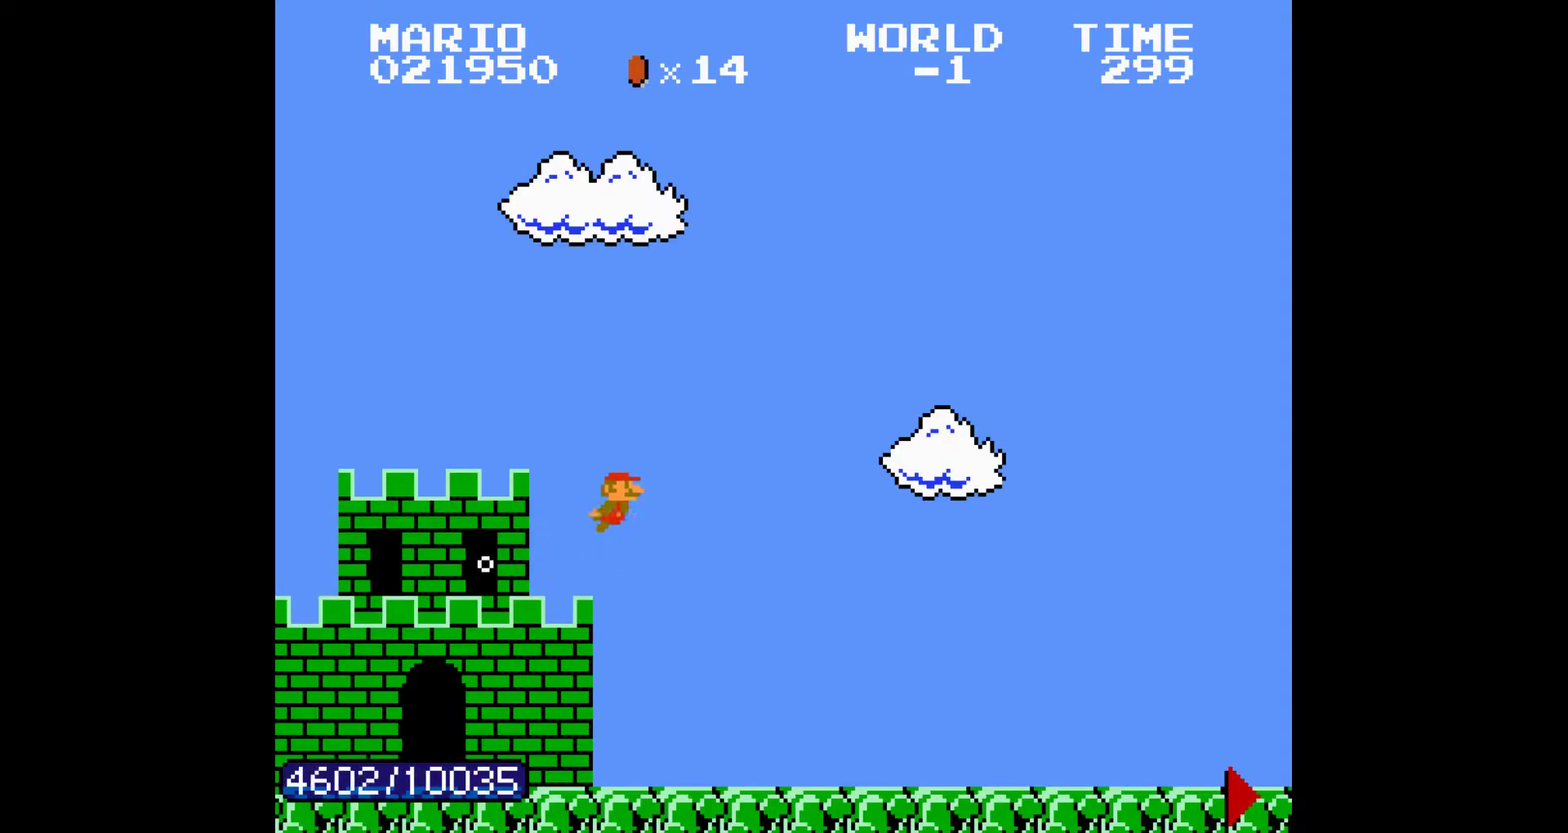
{"buttons": ["DPAD_RIGHT"]}
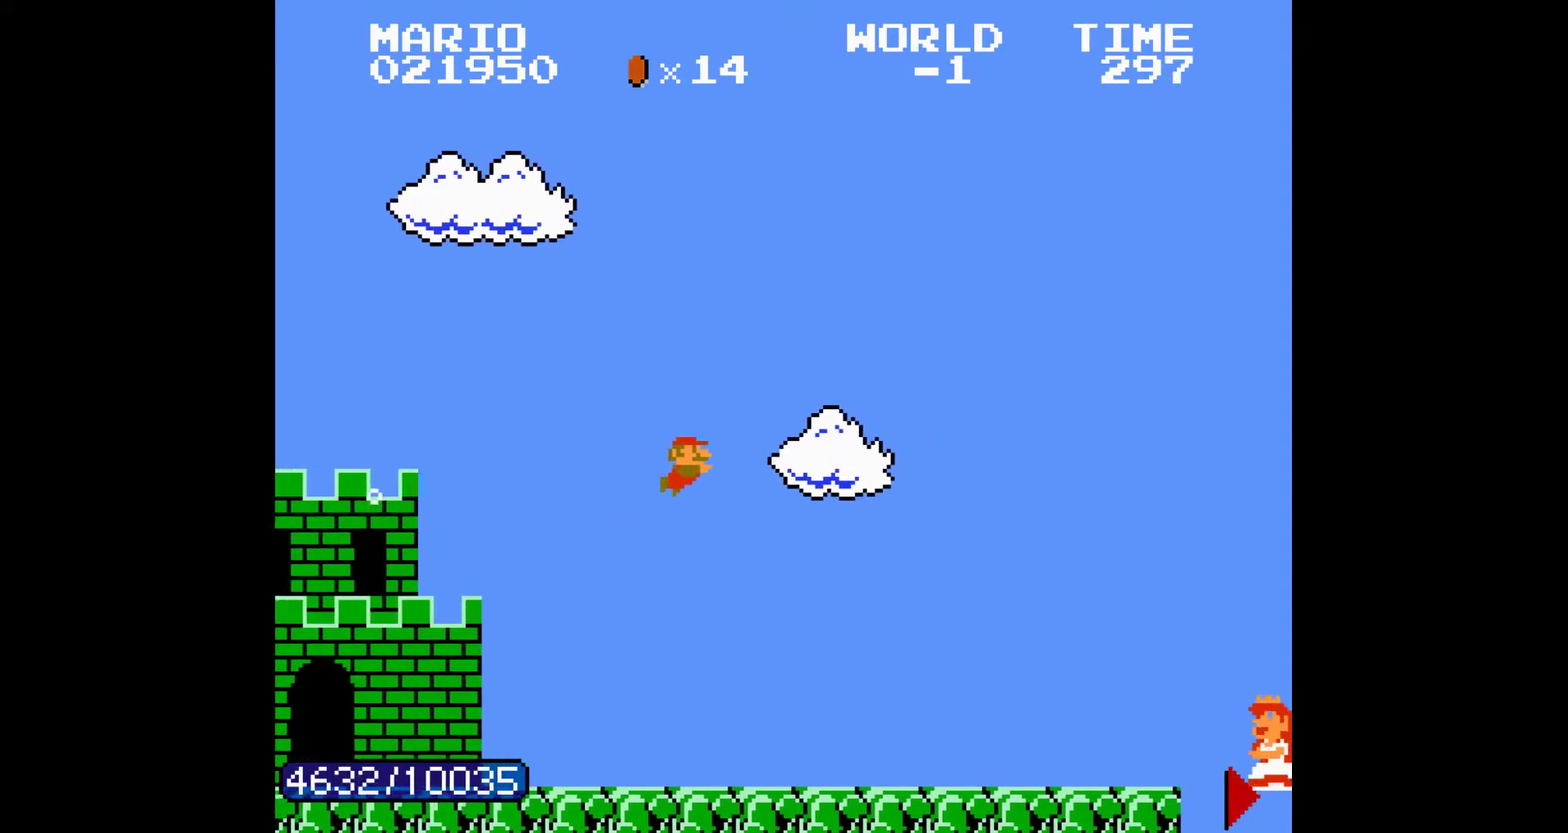
{"buttons": [], "events": [[33, "DPAD_RIGHT", "up"]]}
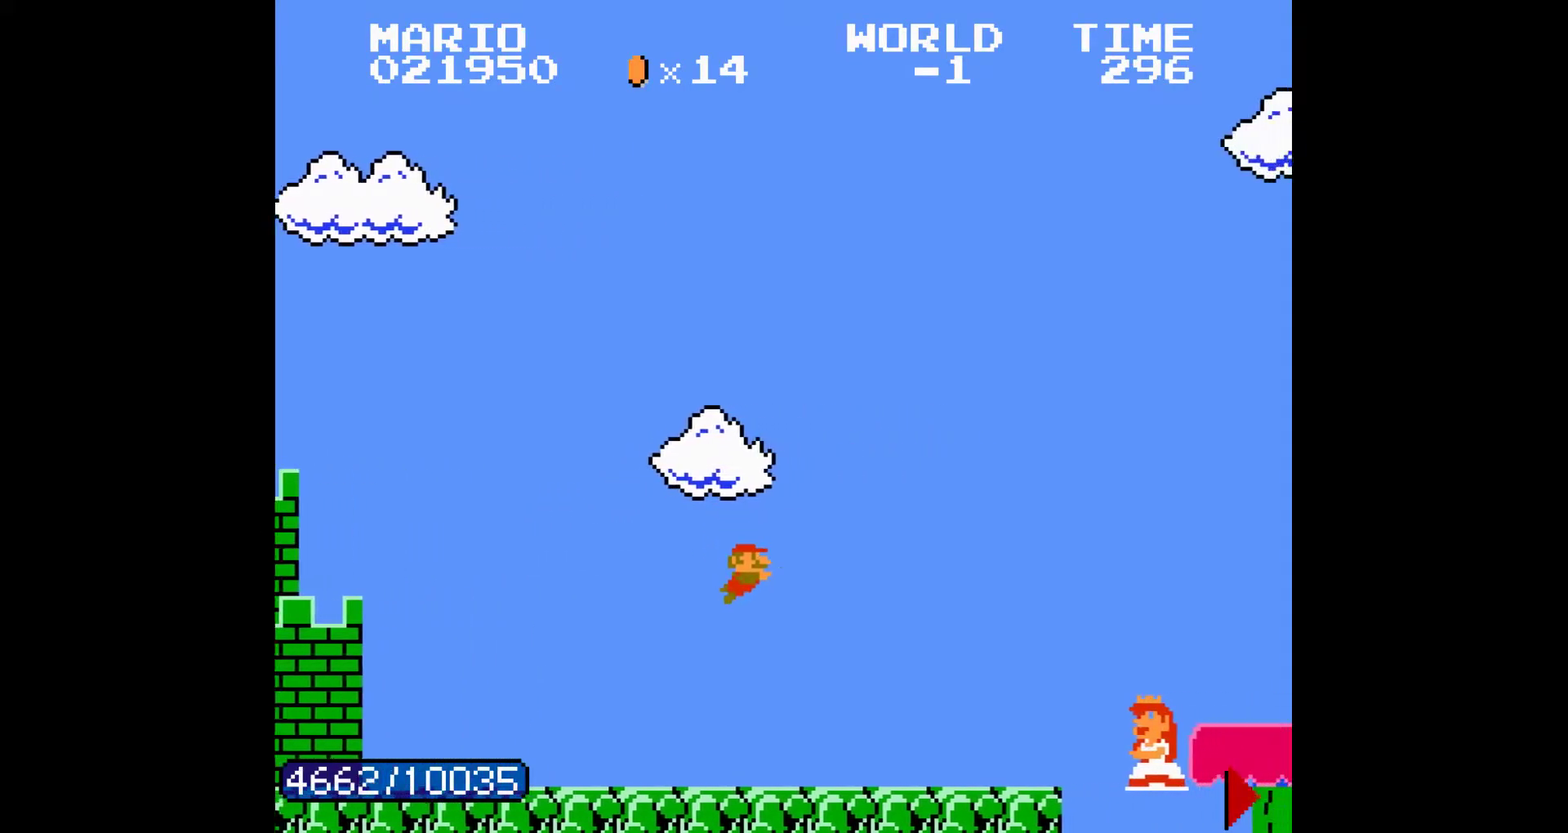
{"buttons": [], "events": [[50, "A", "down"], [100, "A", "up"]]}
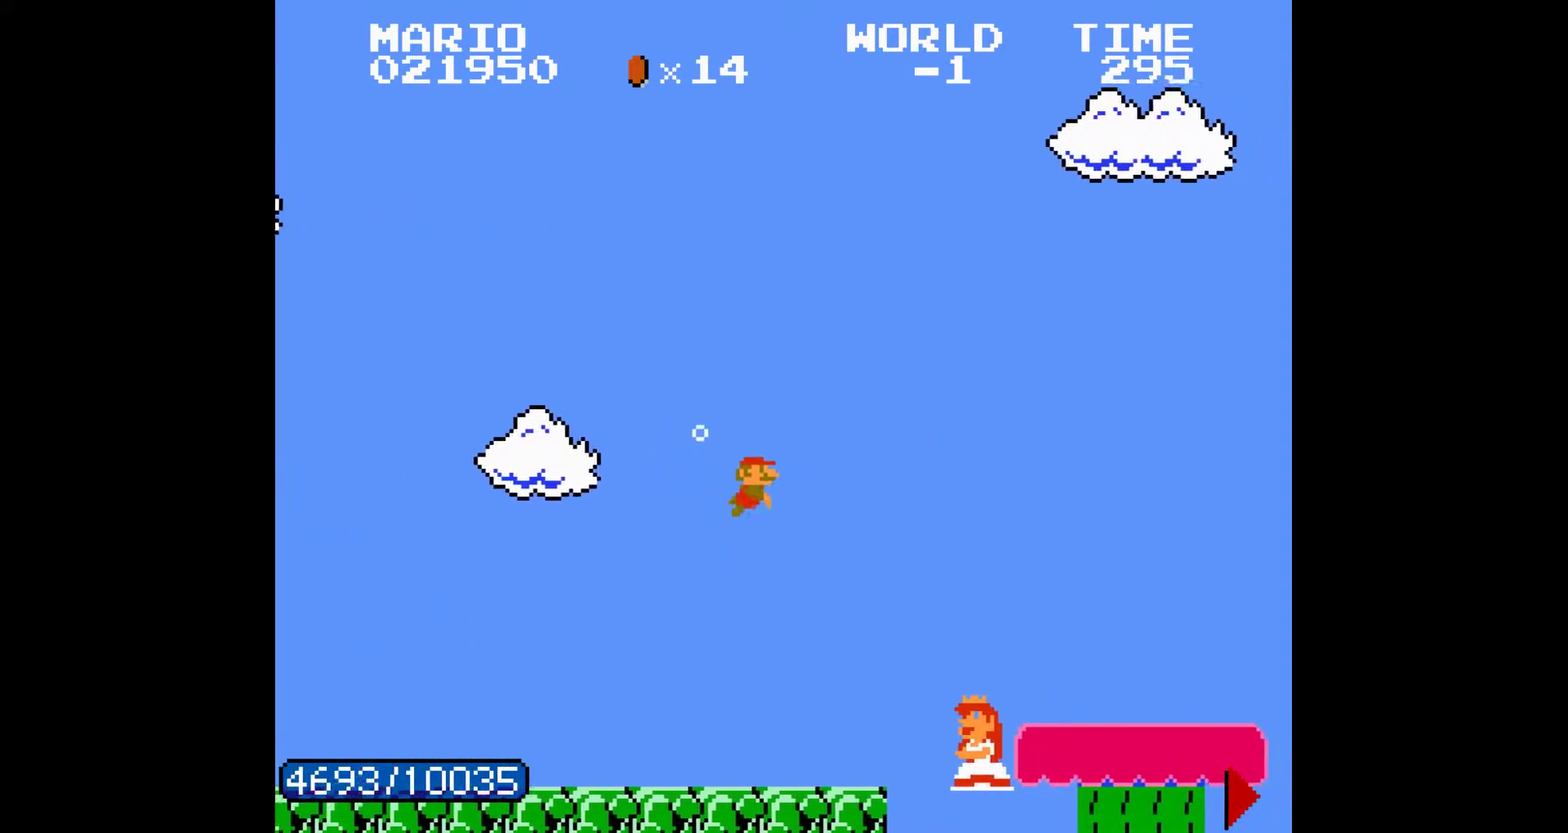
{"buttons": []}
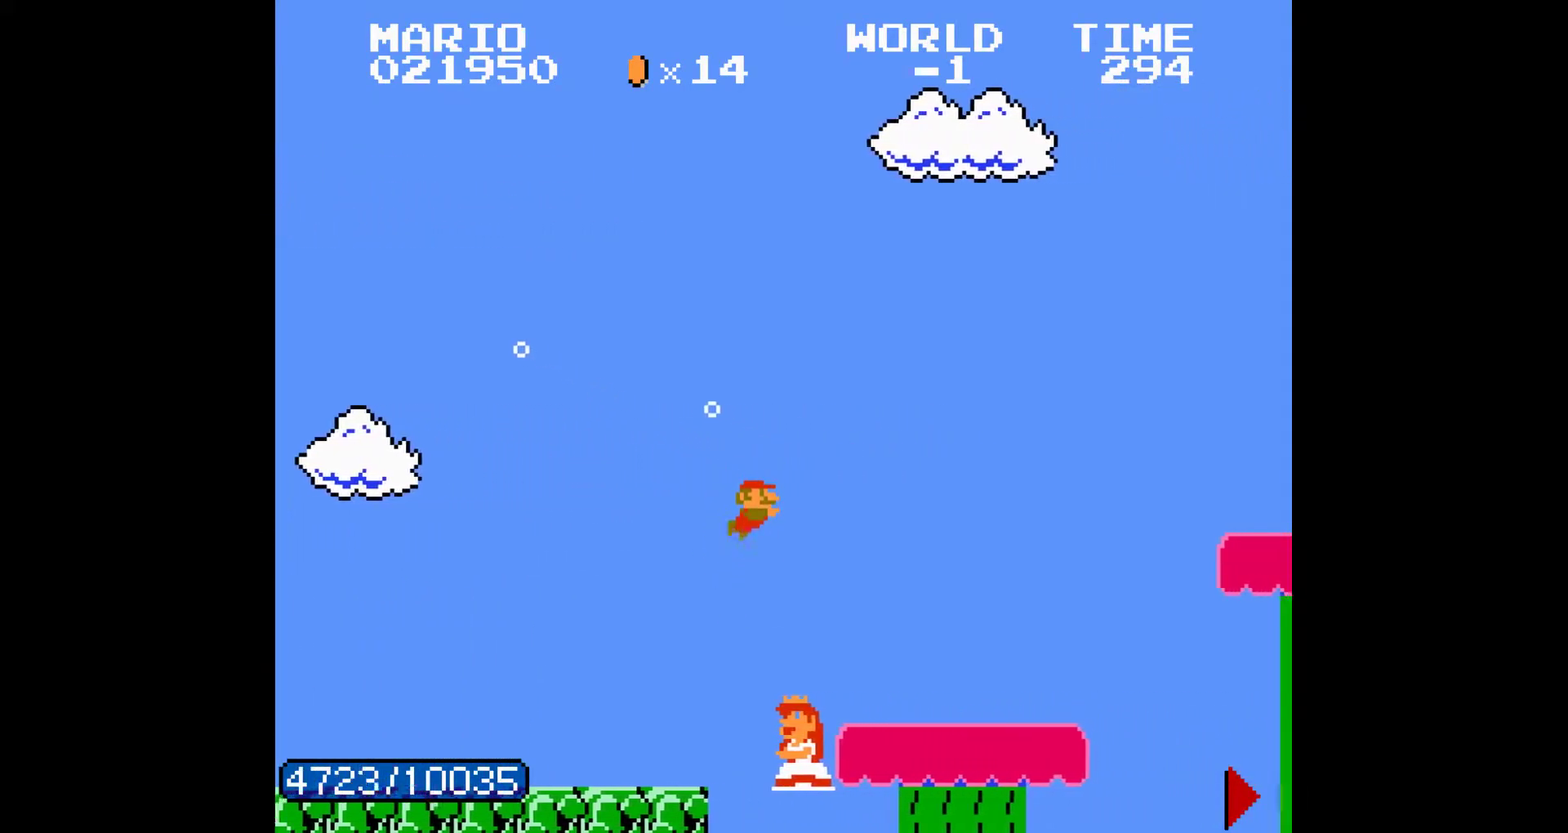
{"buttons": [], "events": [[450, "A", "down"], [483, "A", "up"]]}
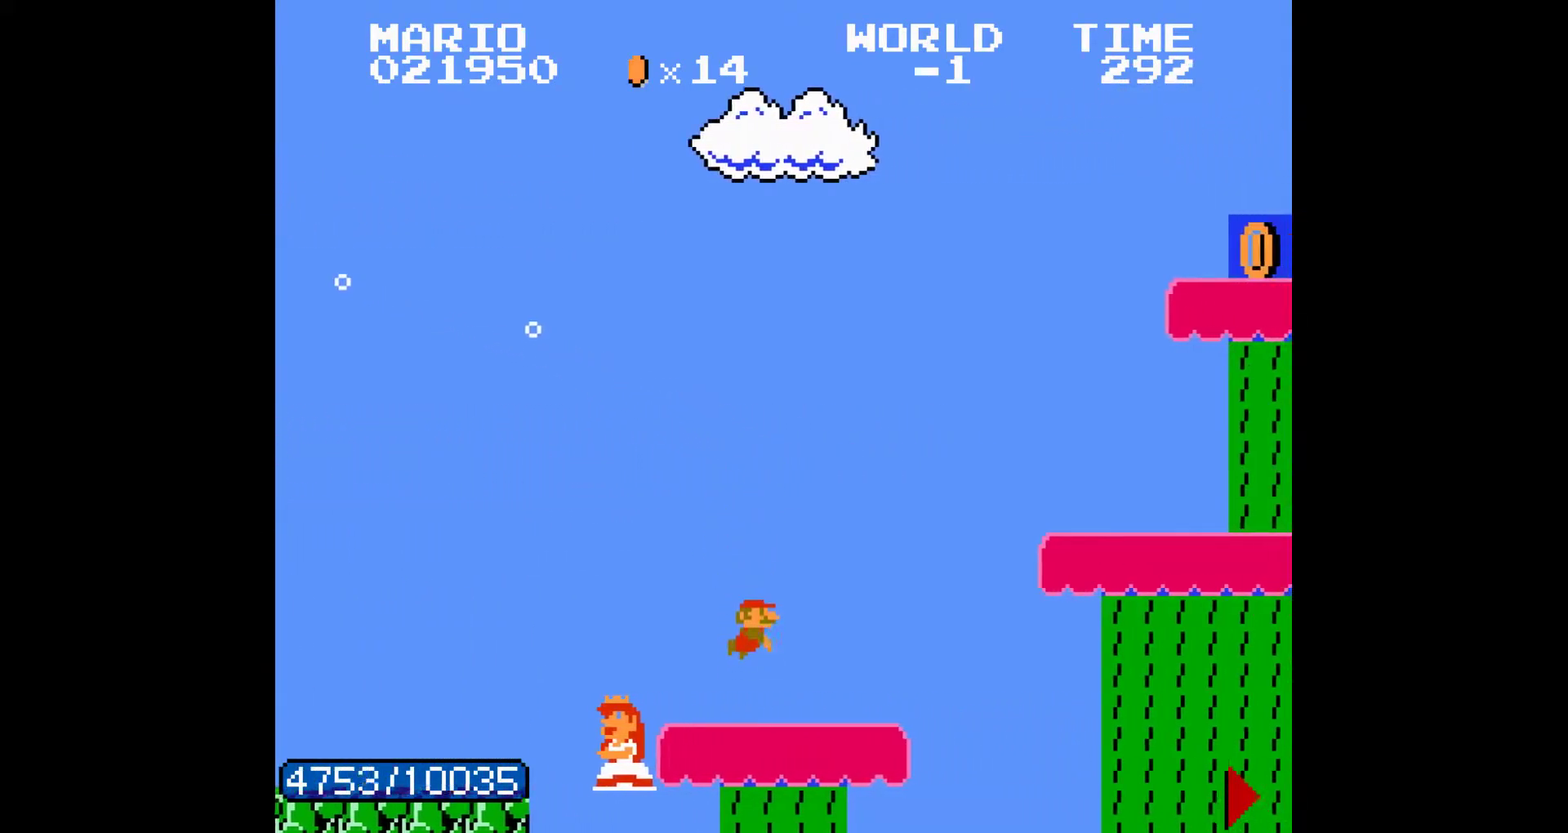
{"buttons": []}
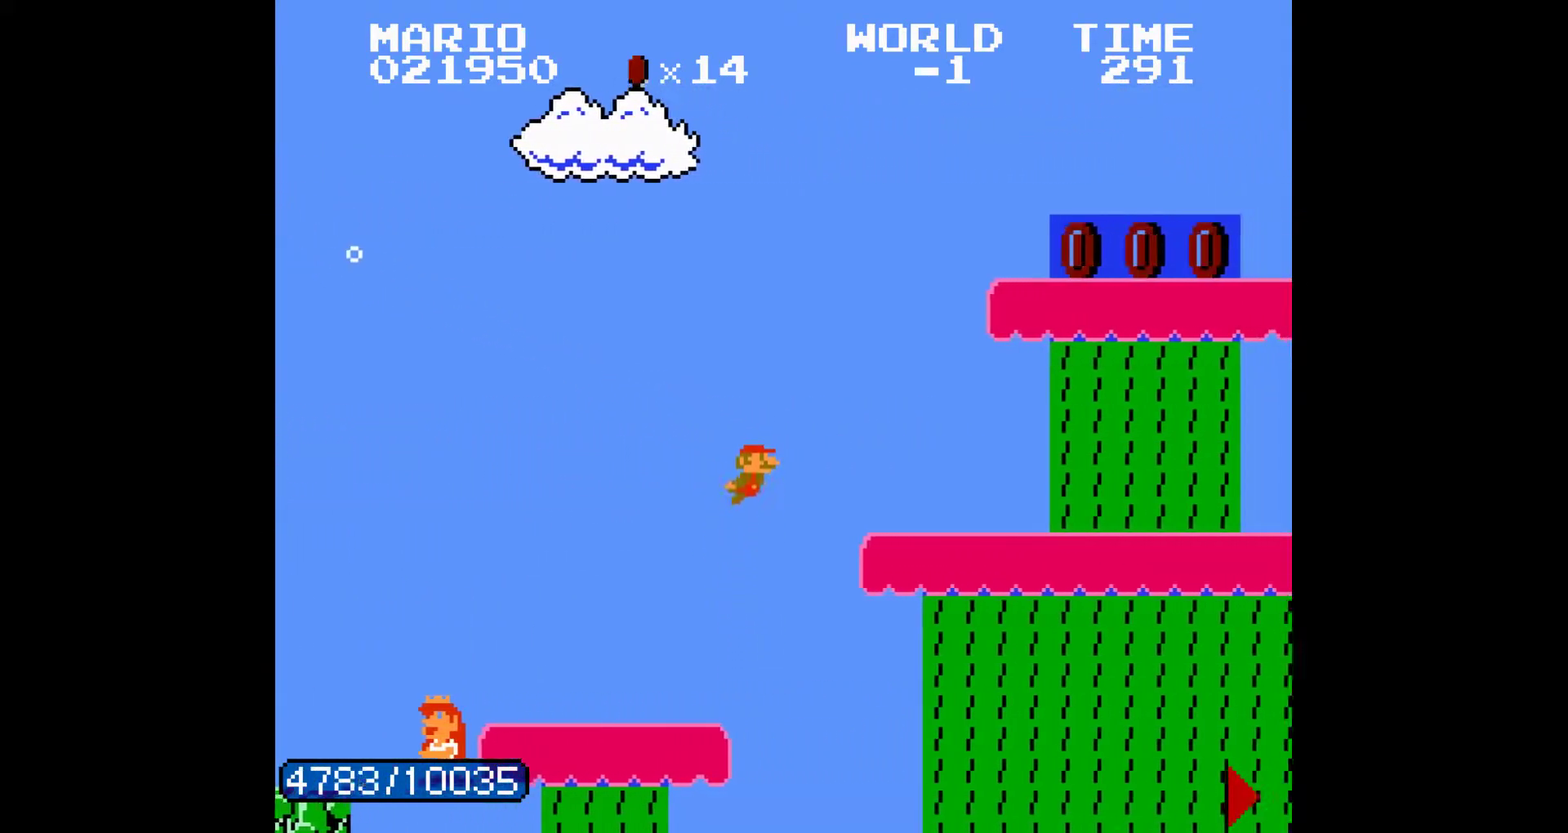
{"buttons": []}